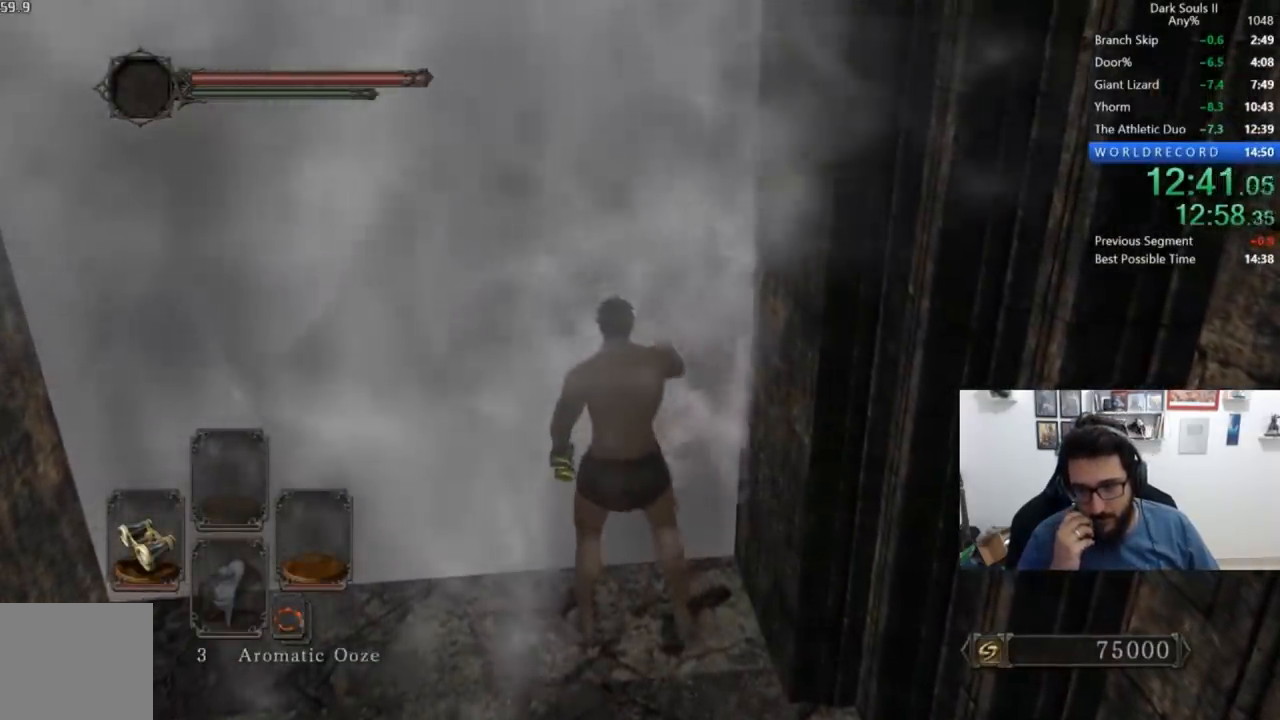
Gameplay with a controller (Xbox layout); each line is a JSON object with the inputs held at the frame after it (dt_ms = milliseconds from this image to that frame). "button_events" lists button changes between this image and that frame as [ms after this image, input, new state], when the widget could be followed in between (sticks are given only as held states). This document gives stick clicks only as held states, not as events. Not read: R1.
{"dt_ms": 500, "buttons": [], "left_stick": "center", "right_stick": "center", "button_events": []}
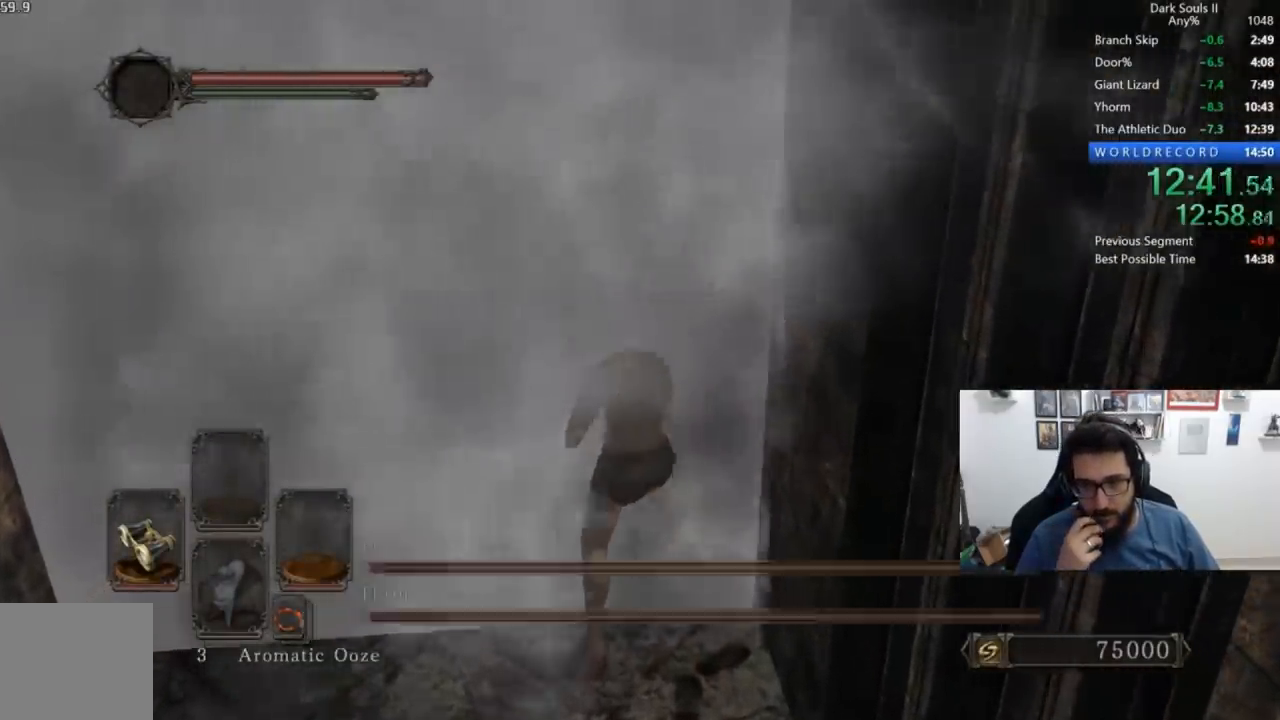
{"dt_ms": 500, "buttons": [], "left_stick": "center", "right_stick": "center", "button_events": []}
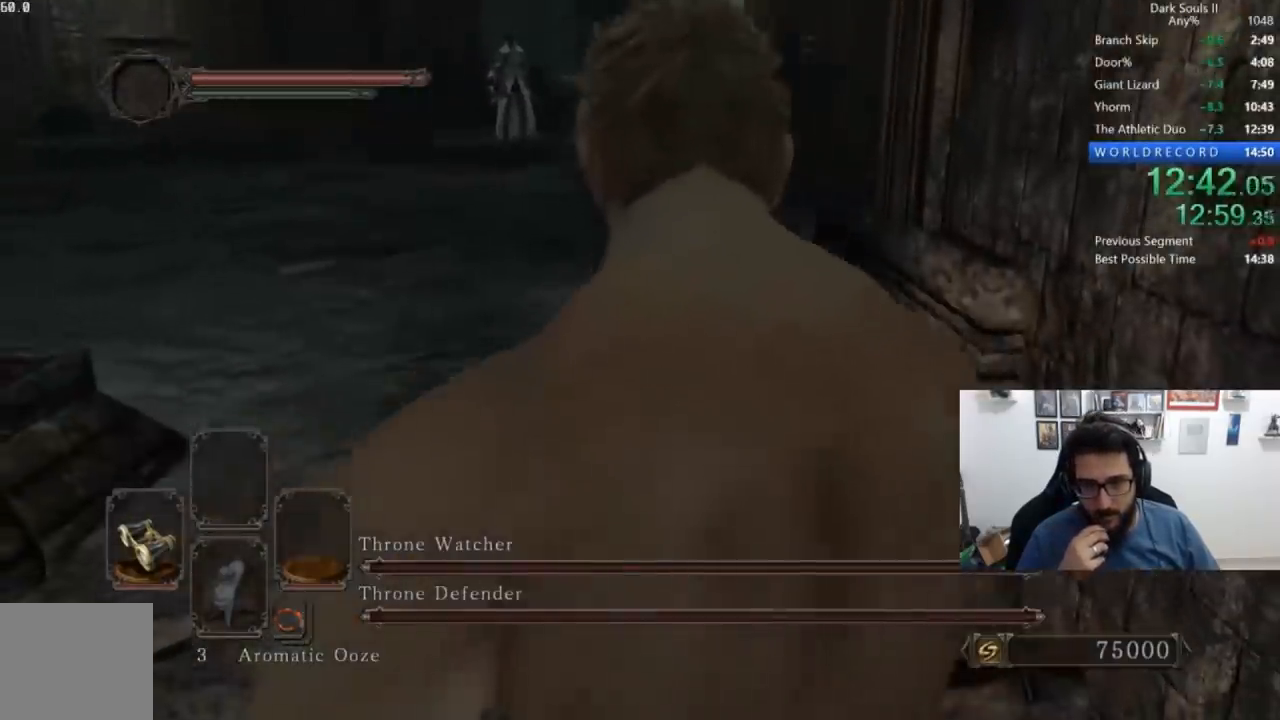
{"dt_ms": 500, "buttons": [], "left_stick": "center", "right_stick": "center", "button_events": [[383, "B", "down"], [450, "B", "up"]]}
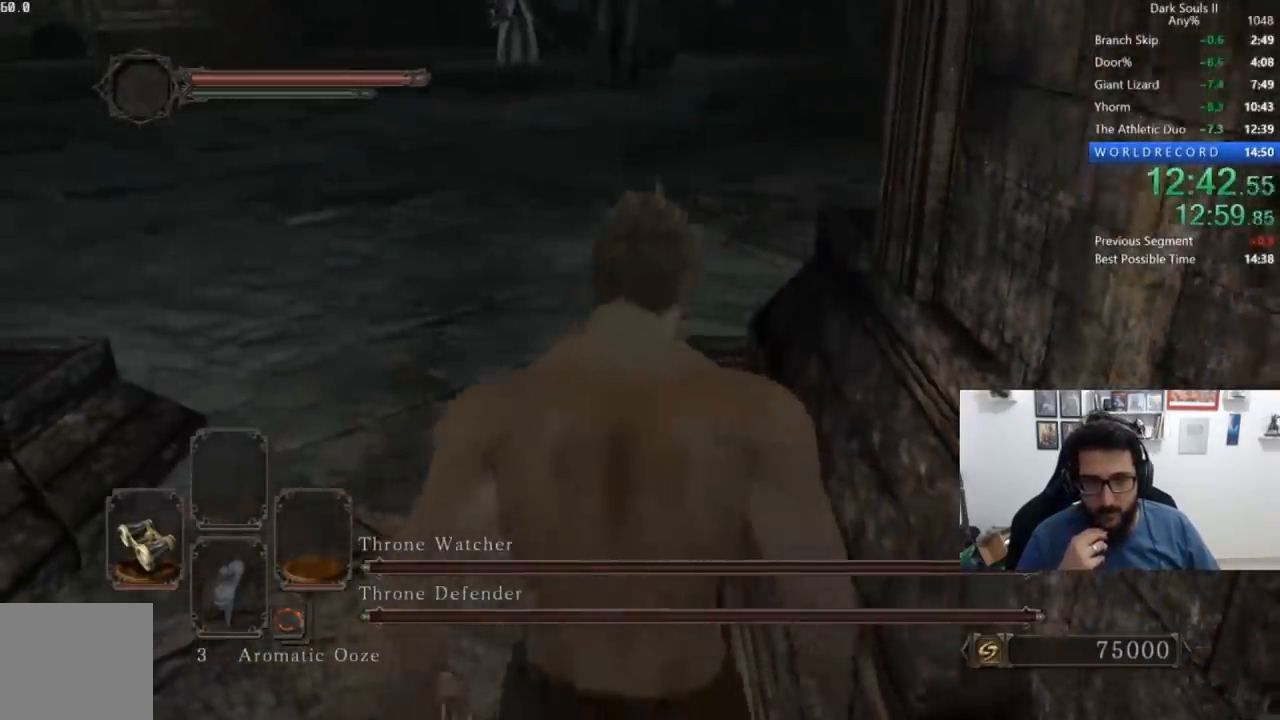
{"dt_ms": 500, "buttons": [], "left_stick": "center", "right_stick": "center", "button_events": [[50, "B", "down"], [100, "B", "up"]]}
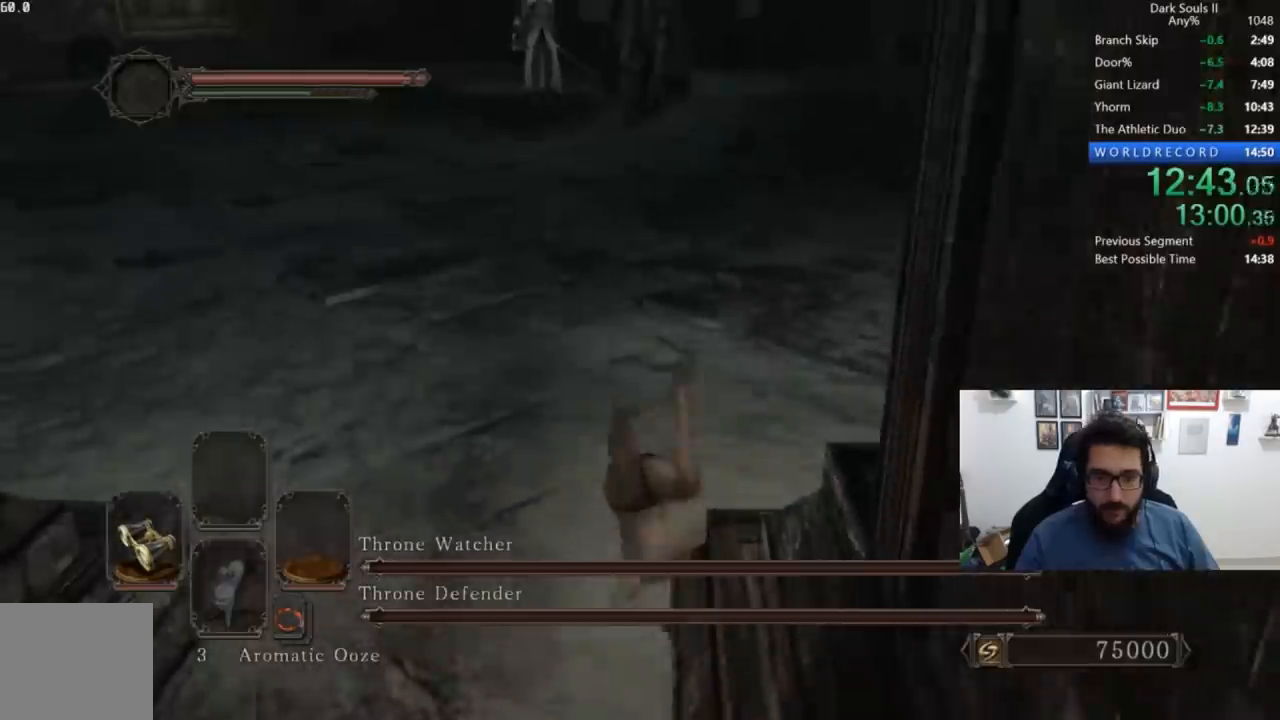
{"dt_ms": 500, "buttons": ["L1"], "left_stick": "center", "right_stick": "center", "button_events": [[383, "B", "down"], [383, "L1", "down"], [467, "B", "up"]]}
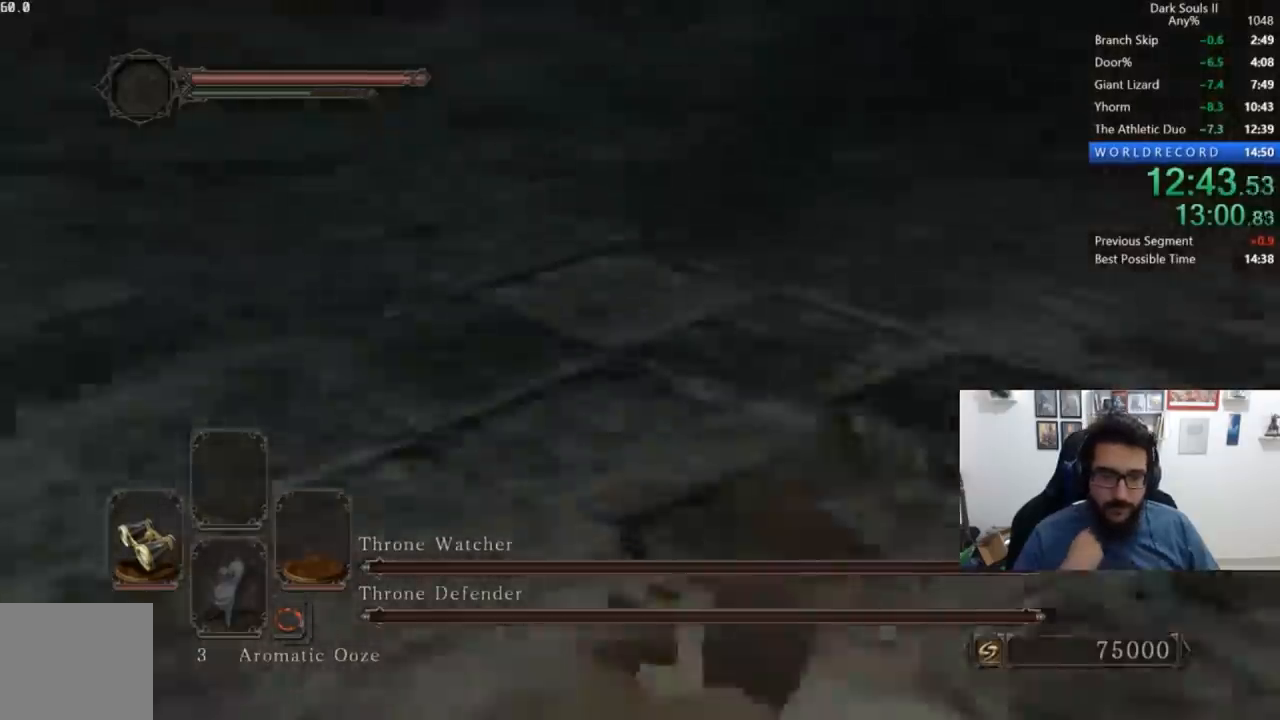
{"dt_ms": 500, "buttons": ["L1"], "left_stick": "center", "right_stick": "center", "button_events": []}
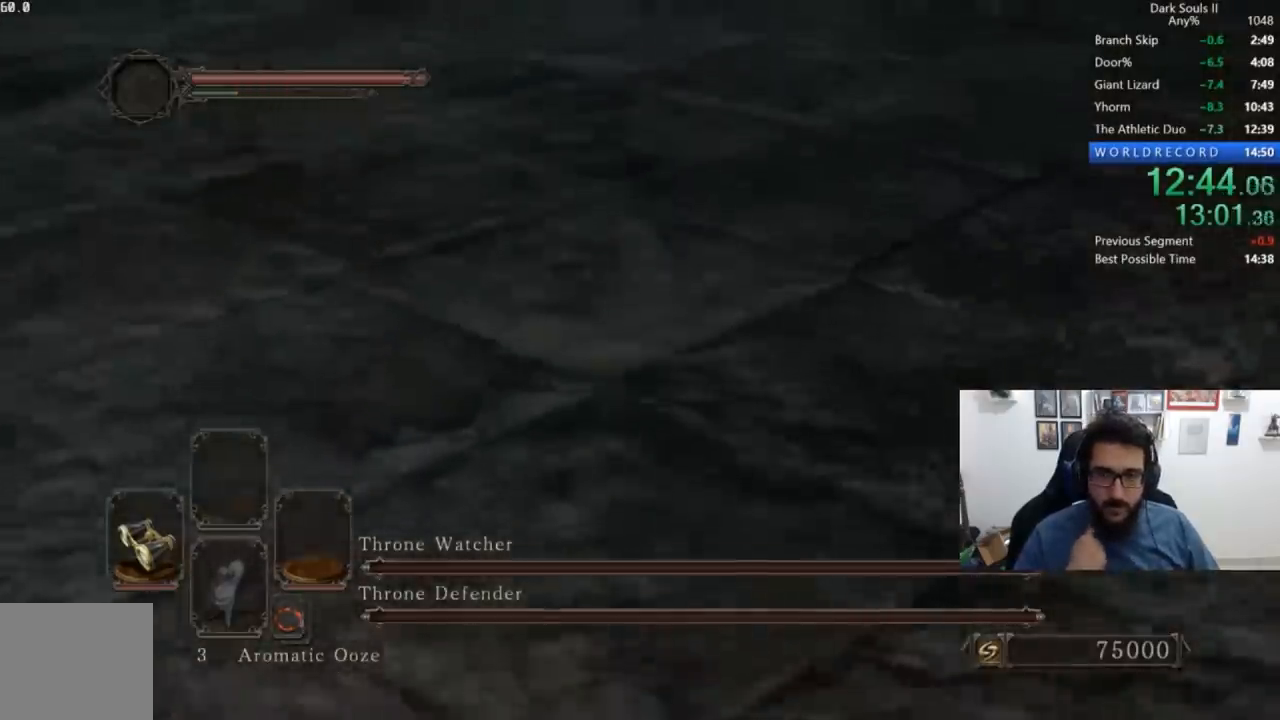
{"dt_ms": 1000, "buttons": [], "left_stick": "down", "right_stick": "down-left", "button_events": [[33, "L1", "up"]]}
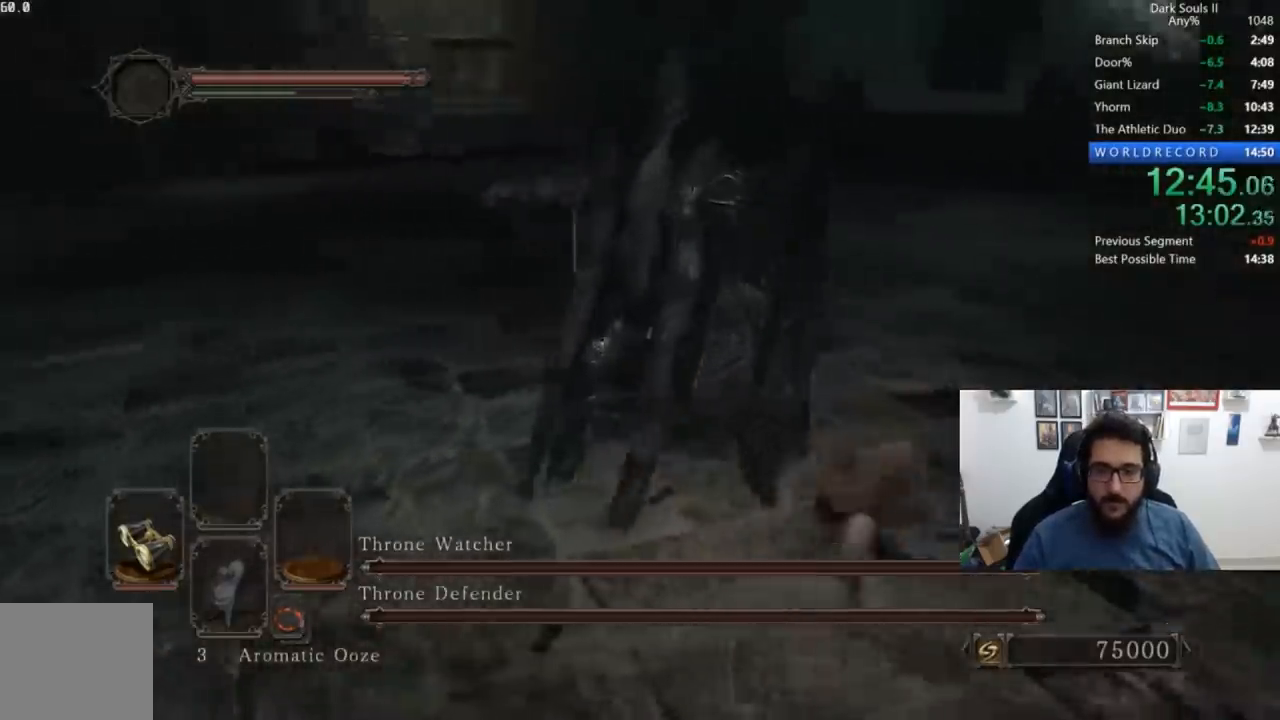
{"dt_ms": 500, "buttons": [], "left_stick": "down-left", "right_stick": "center", "button_events": []}
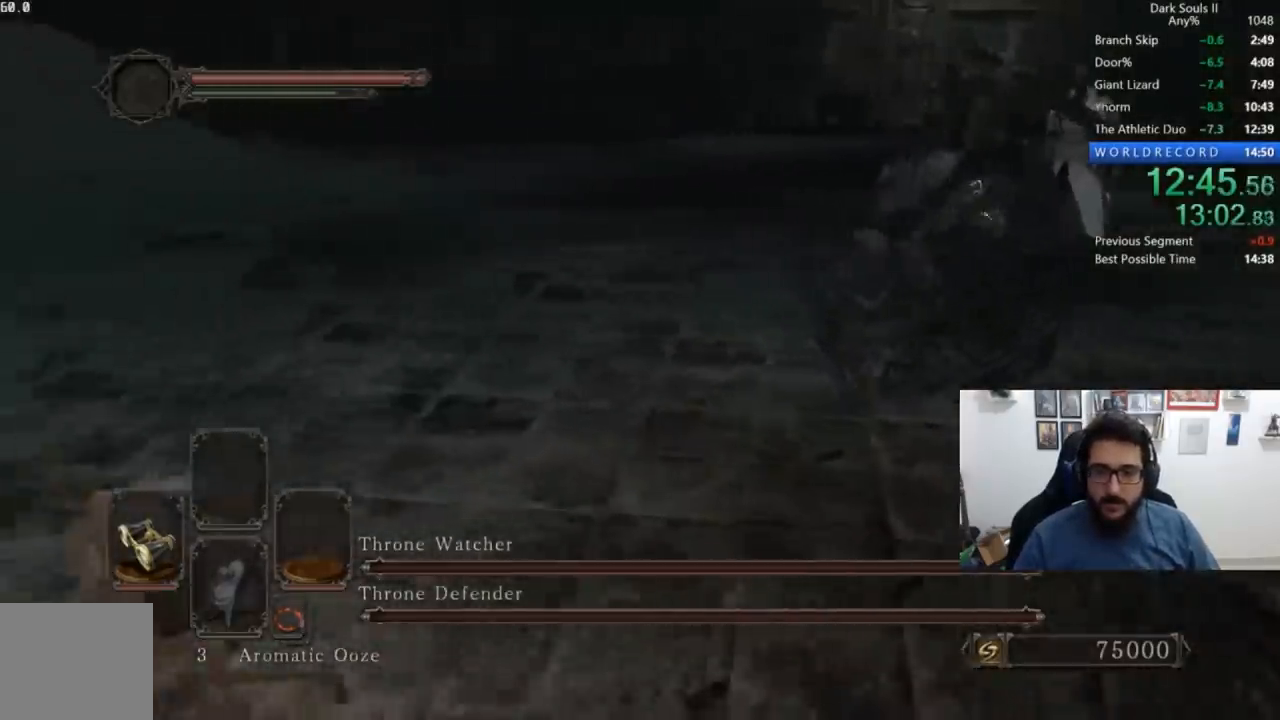
{"dt_ms": 500, "buttons": ["L1"], "left_stick": "center", "right_stick": "center", "button_events": [[283, "L1", "down"], [300, "B", "down"], [367, "B", "up"]]}
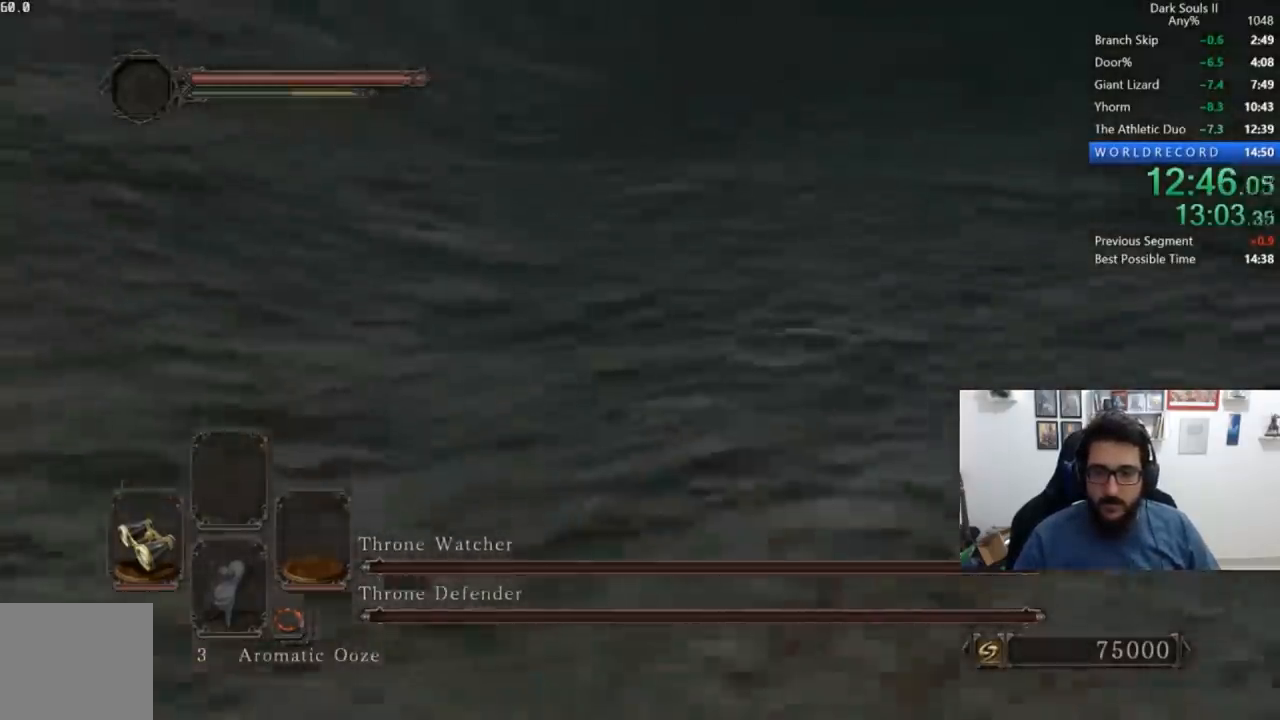
{"dt_ms": 500, "buttons": [], "left_stick": "left", "right_stick": "center", "button_events": [[450, "L1", "up"]]}